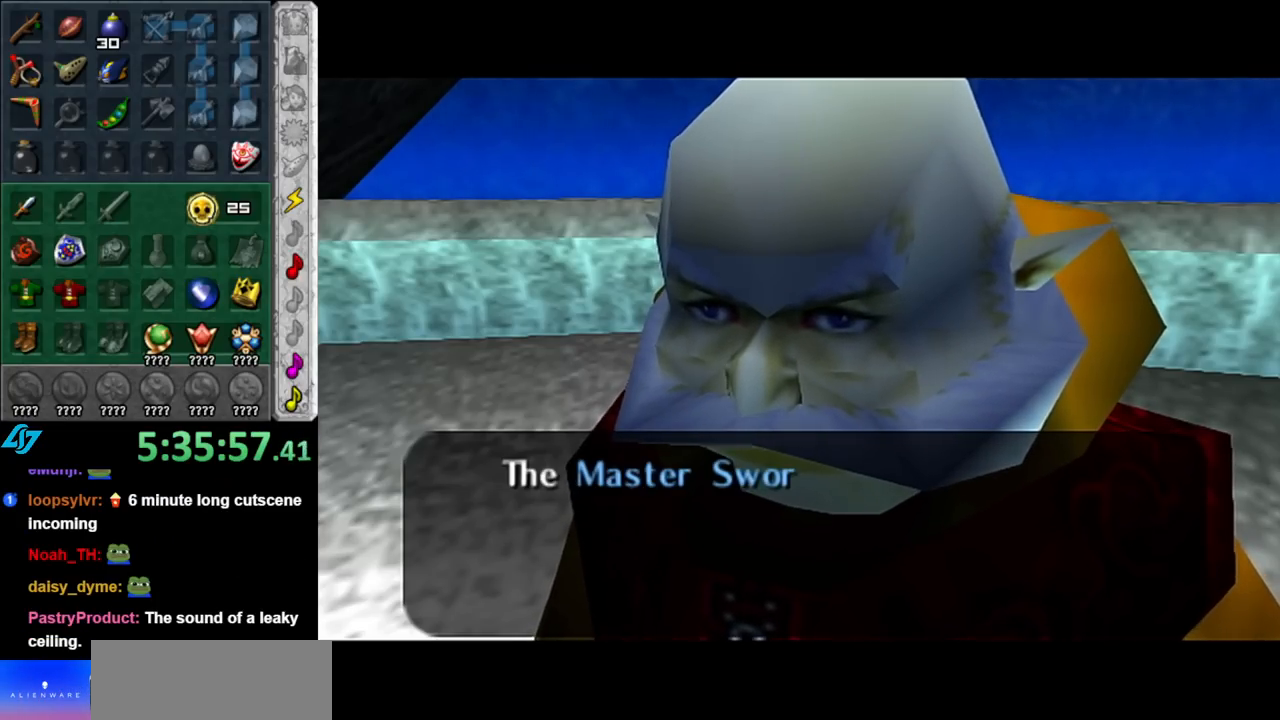
Gameplay with a controller (Nintendo layout); each line is a JSON object with the inputs held at the frame after it. "events" lists button and stick changes between this image and that frame as [ms after this image, input, new state], when the widget could be followed in between. Not read: L3 R3.
{"buttons": [], "left_stick": "center", "right_stick": "center", "events": [[67, "A", "down"], [183, "A", "up"], [350, "A", "down"], [467, "A", "up"]]}
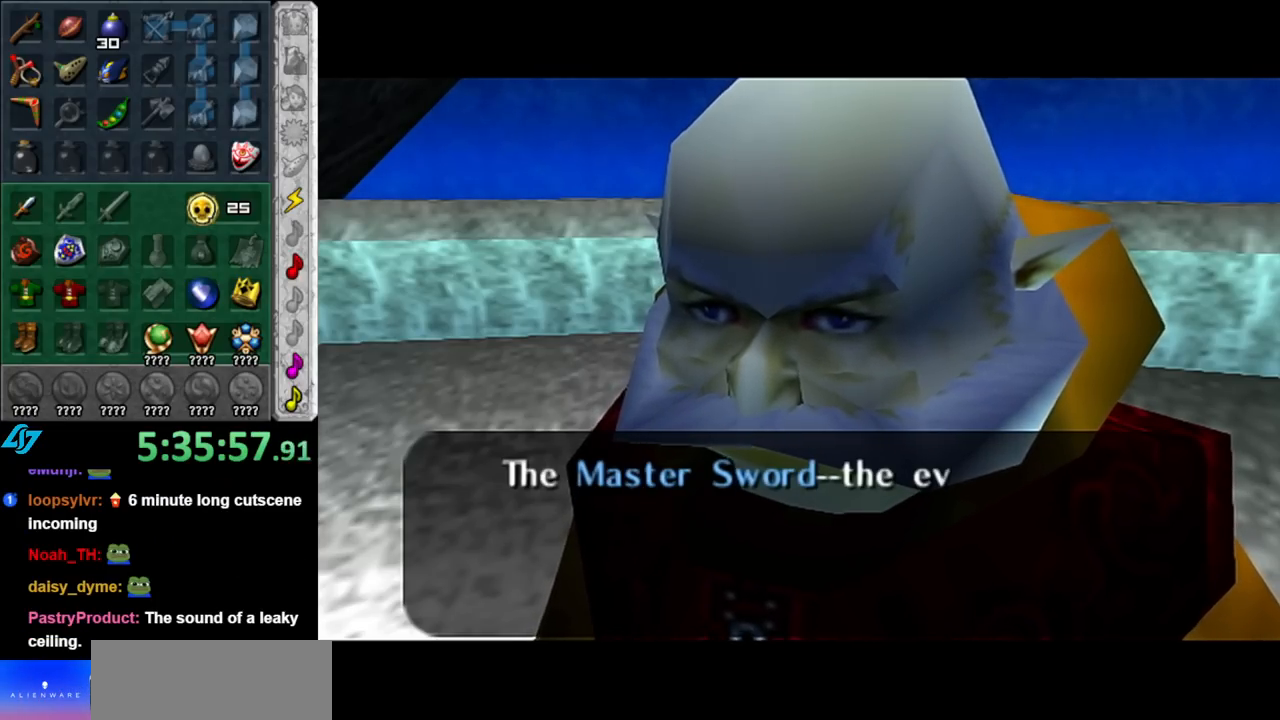
{"buttons": [], "left_stick": "center", "right_stick": "center", "events": [[133, "A", "down"], [217, "A", "up"], [400, "A", "down"], [500, "A", "up"]]}
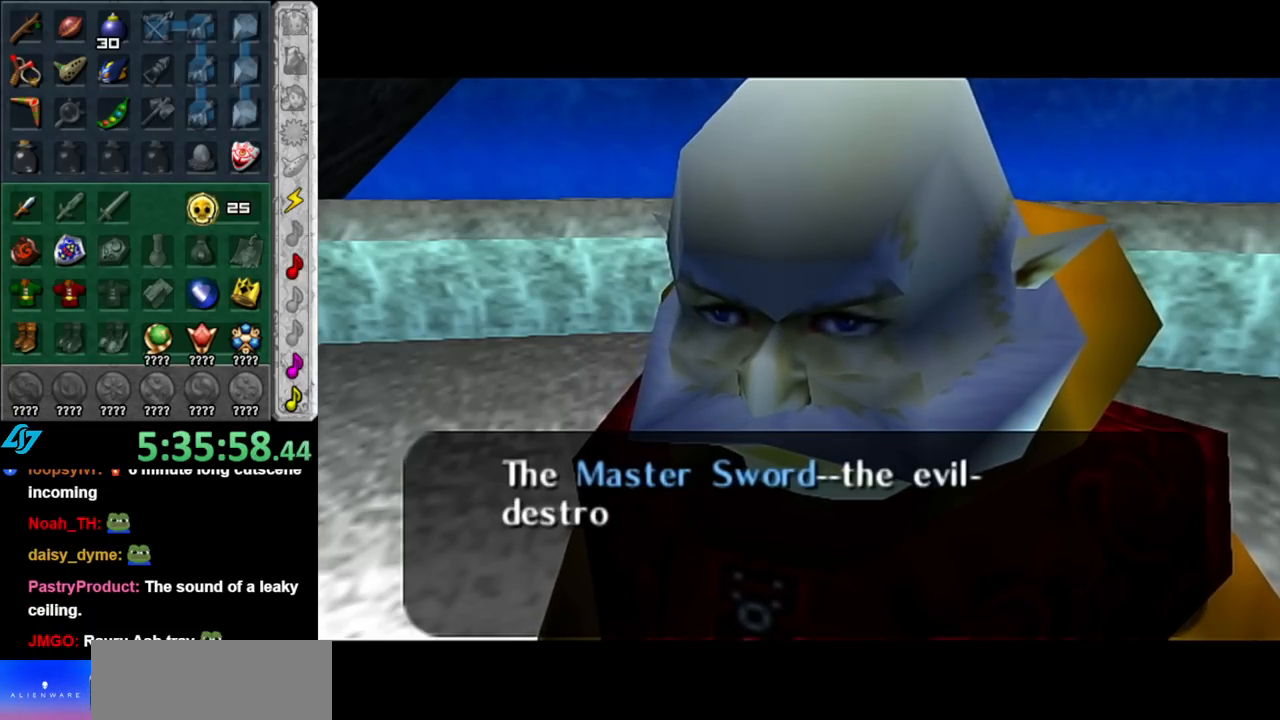
{"buttons": [], "left_stick": "center", "right_stick": "center", "events": [[150, "A", "down"], [250, "A", "up"], [383, "A", "down"], [500, "A", "up"]]}
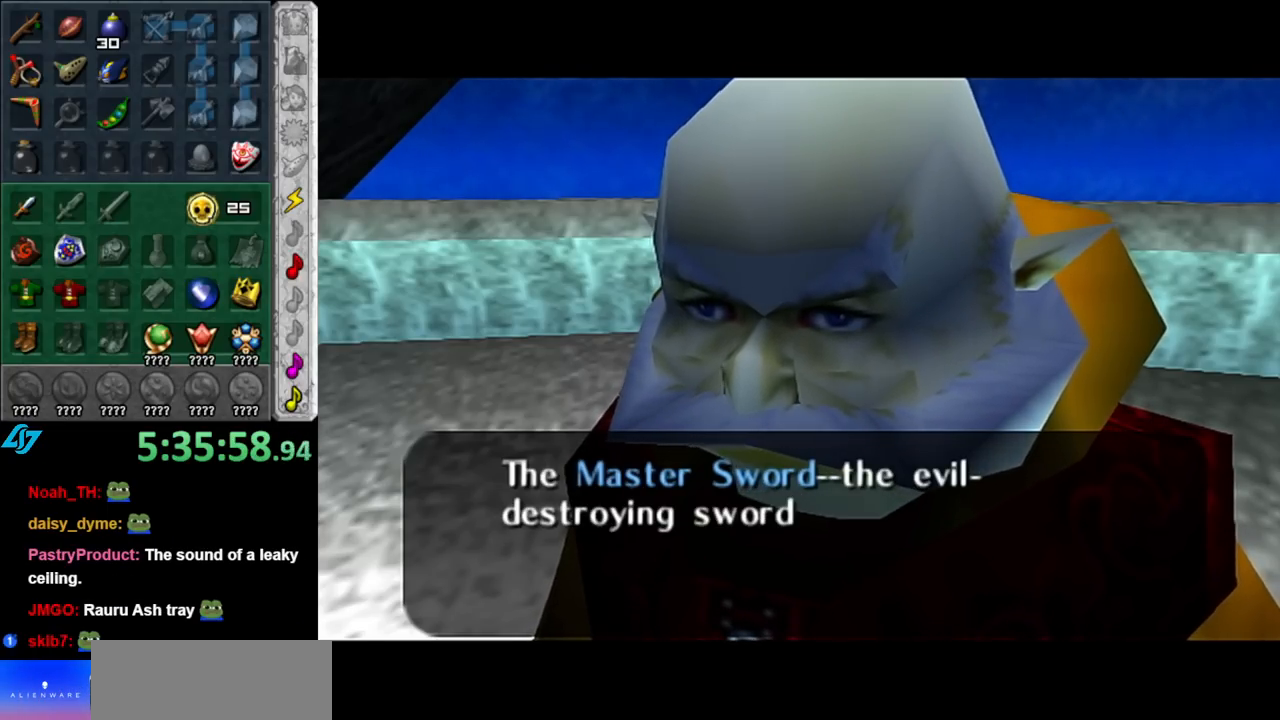
{"buttons": ["A", "B"], "left_stick": "center", "right_stick": "center", "events": [[100, "B", "down"], [250, "B", "up"], [400, "B", "down"], [433, "A", "down"]]}
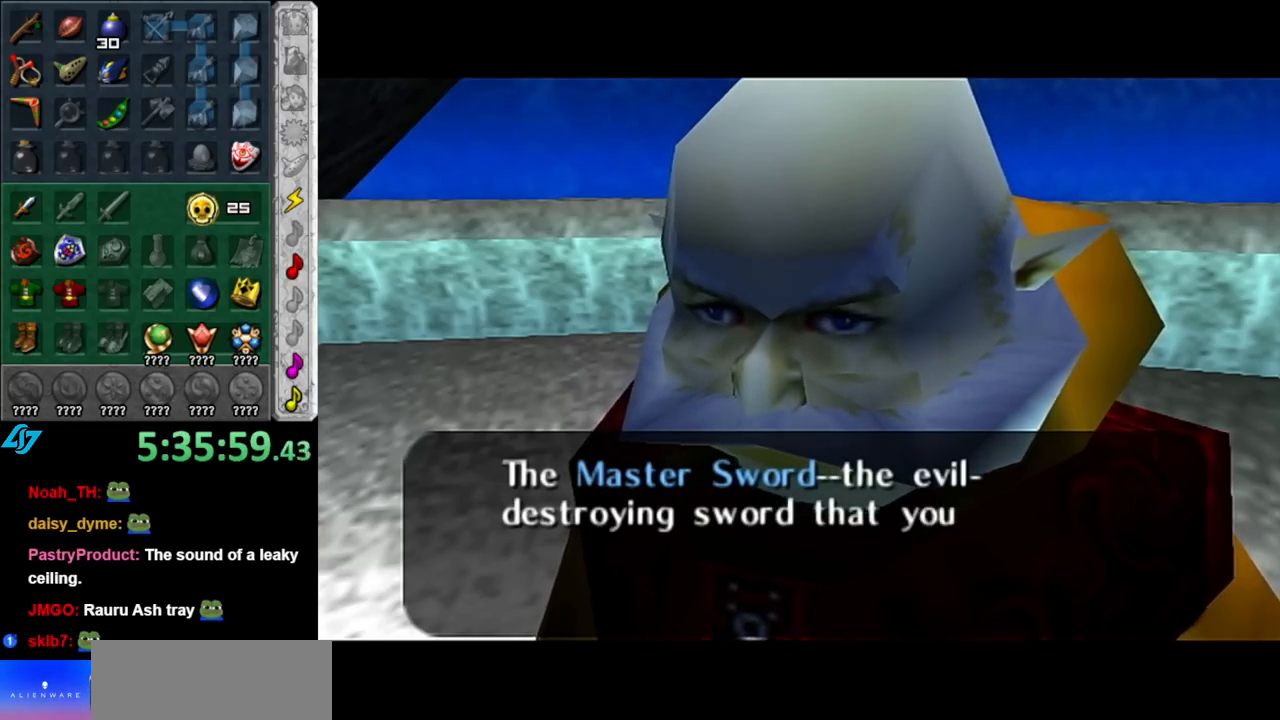
{"buttons": ["B"], "left_stick": "center", "right_stick": "center", "events": [[67, "A", "up"], [67, "B", "up"], [250, "A", "down"], [250, "B", "down"], [367, "A", "up"], [367, "B", "up"], [500, "B", "down"]]}
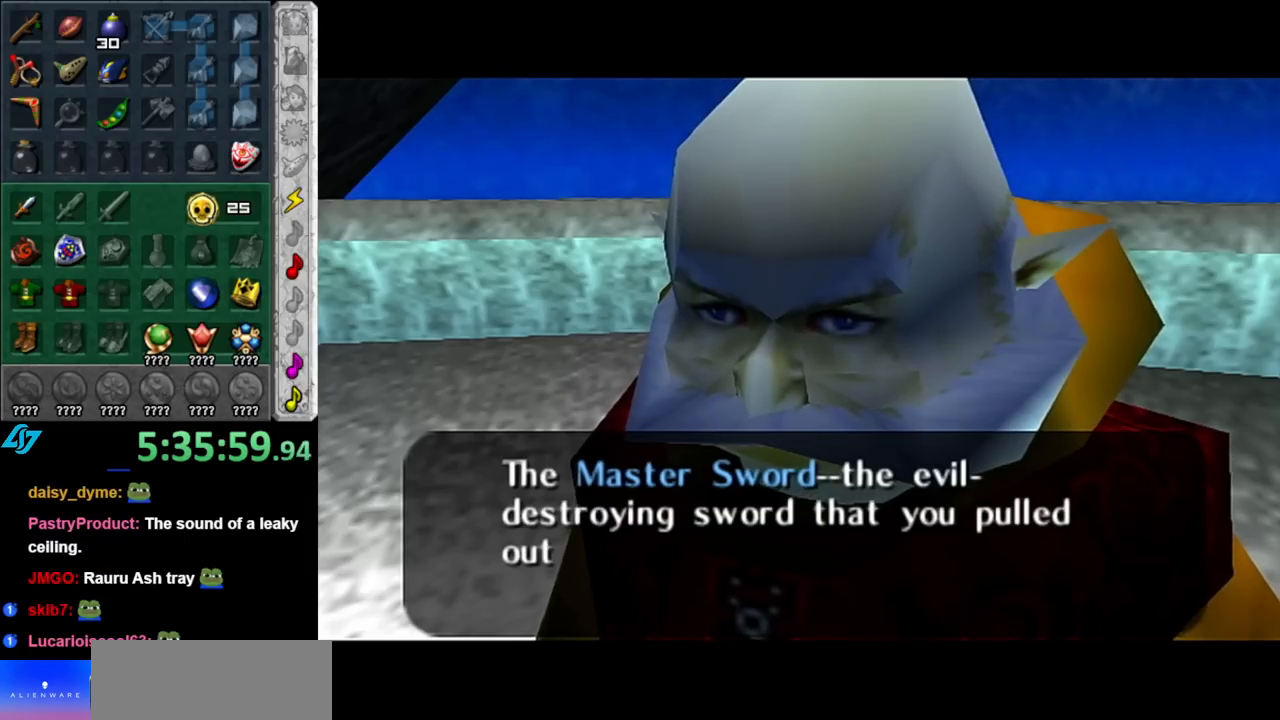
{"buttons": [], "left_stick": "center", "right_stick": "center", "events": [[67, "A", "down"], [117, "A", "up"], [183, "B", "up"], [317, "B", "down"], [467, "B", "up"]]}
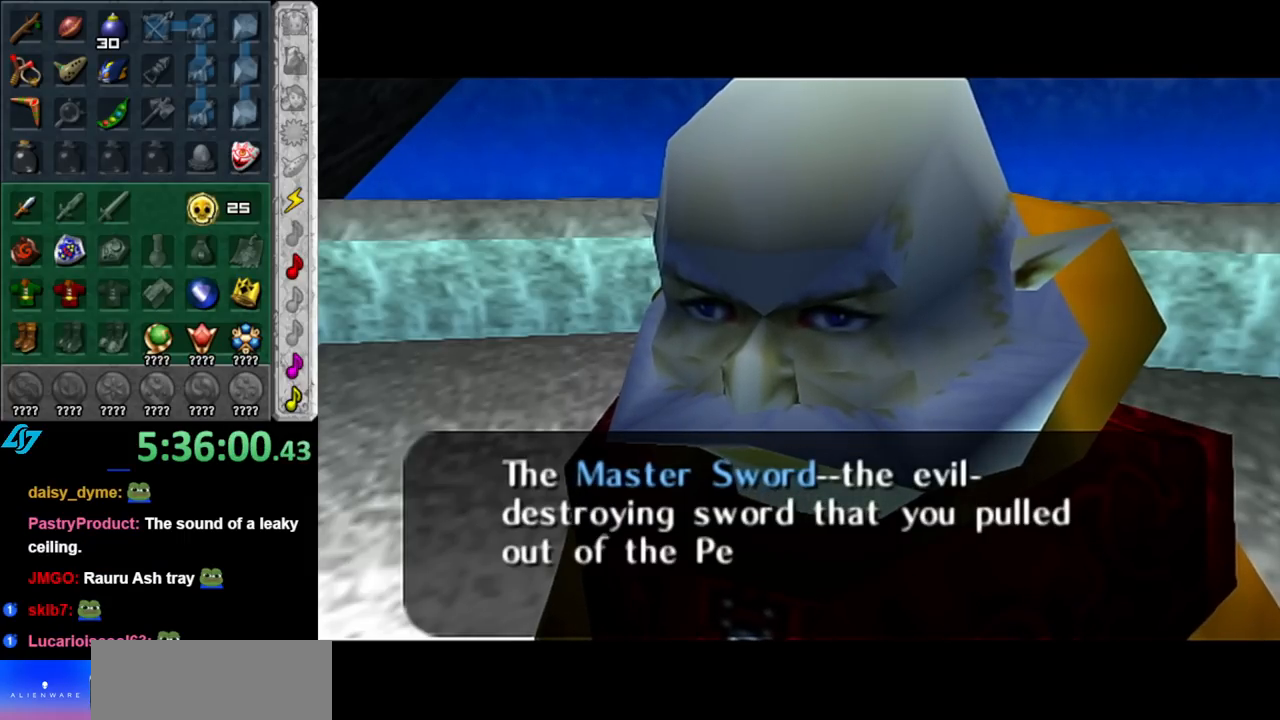
{"buttons": ["B"], "left_stick": "center", "right_stick": "center", "events": [[100, "B", "down"], [117, "A", "down"], [217, "A", "up"], [283, "B", "up"], [383, "B", "down"], [400, "A", "down"], [500, "A", "up"]]}
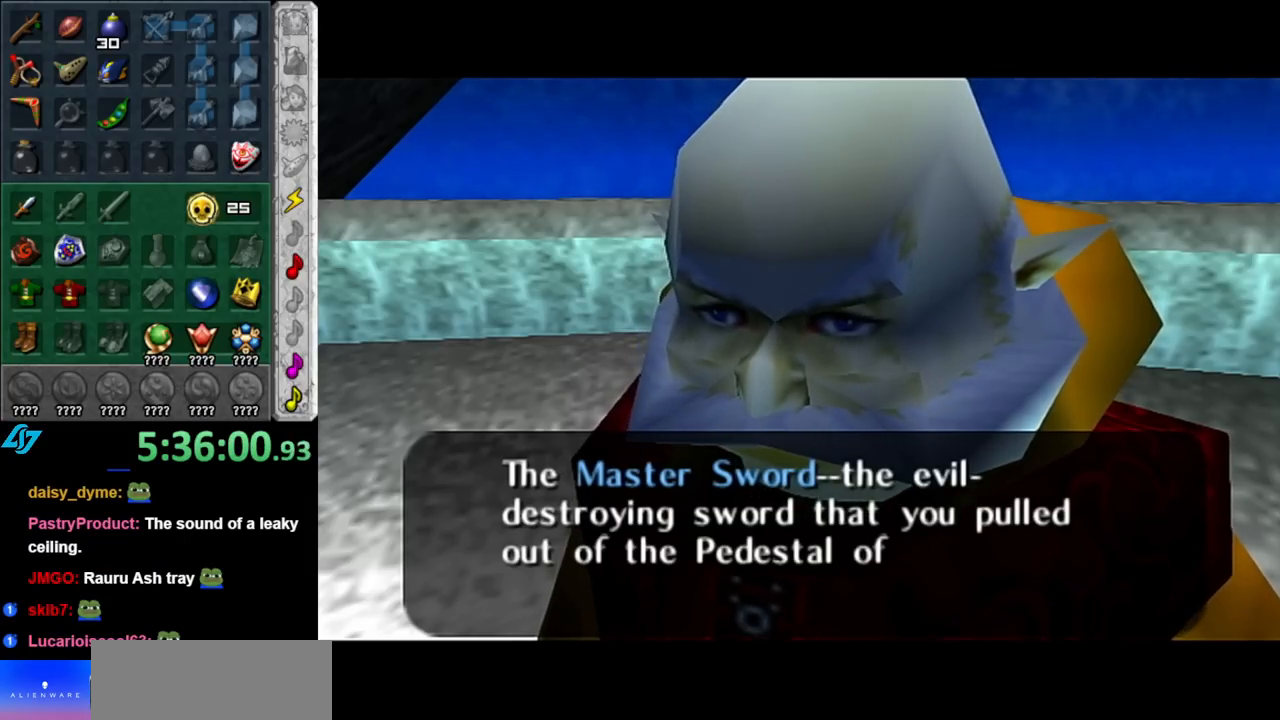
{"buttons": ["B"], "left_stick": "center", "right_stick": "center", "events": [[33, "B", "up"], [150, "B", "down"], [183, "A", "down"], [283, "A", "up"], [317, "B", "up"], [500, "B", "down"]]}
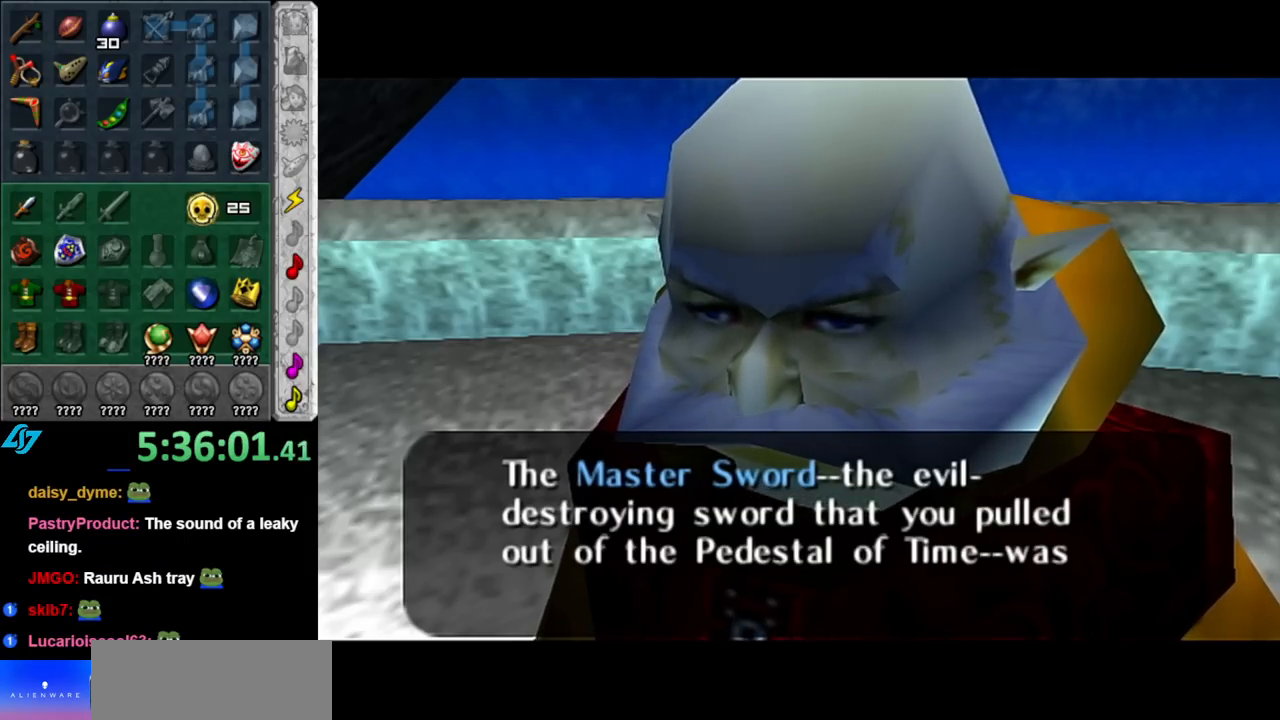
{"buttons": [], "left_stick": "center", "right_stick": "center", "events": [[33, "A", "down"], [100, "A", "up"], [117, "B", "up"], [250, "B", "down"], [283, "A", "down"], [383, "A", "up"], [400, "B", "up"]]}
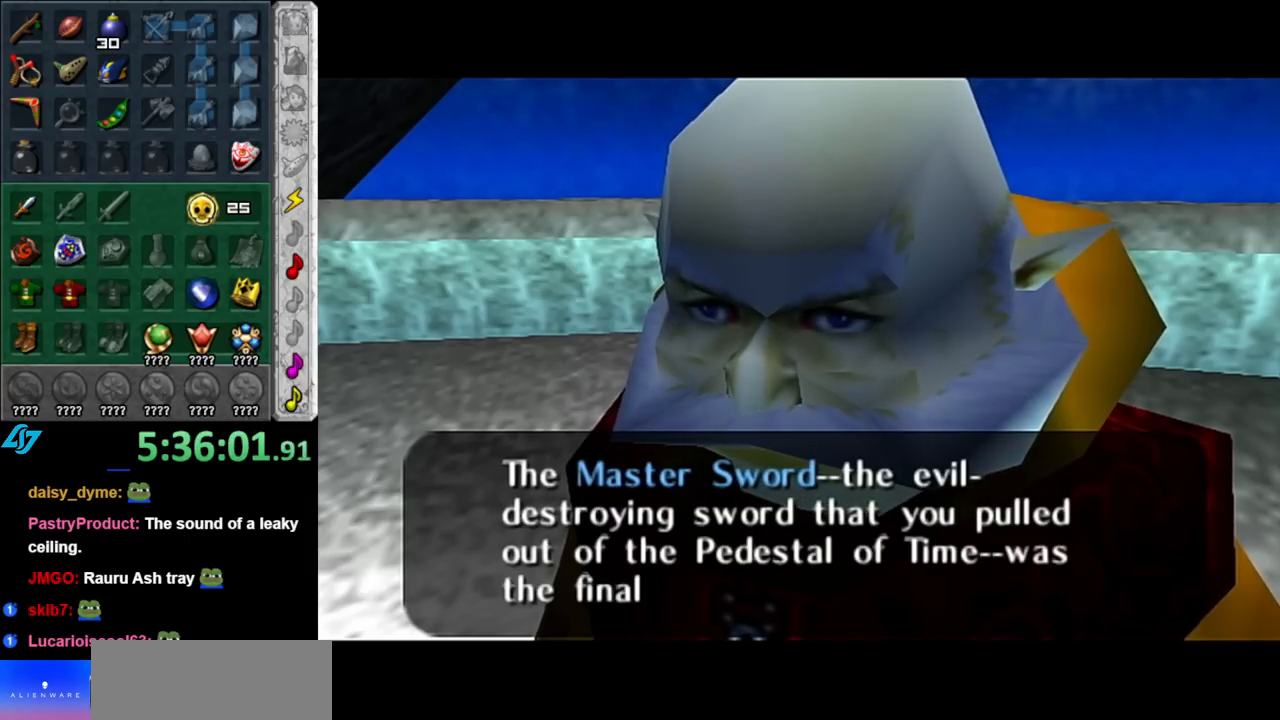
{"buttons": ["B"], "left_stick": "center", "right_stick": "center", "events": [[33, "B", "down"], [150, "B", "up"], [250, "B", "down"], [283, "A", "down"], [367, "A", "up"], [400, "B", "up"], [500, "B", "down"]]}
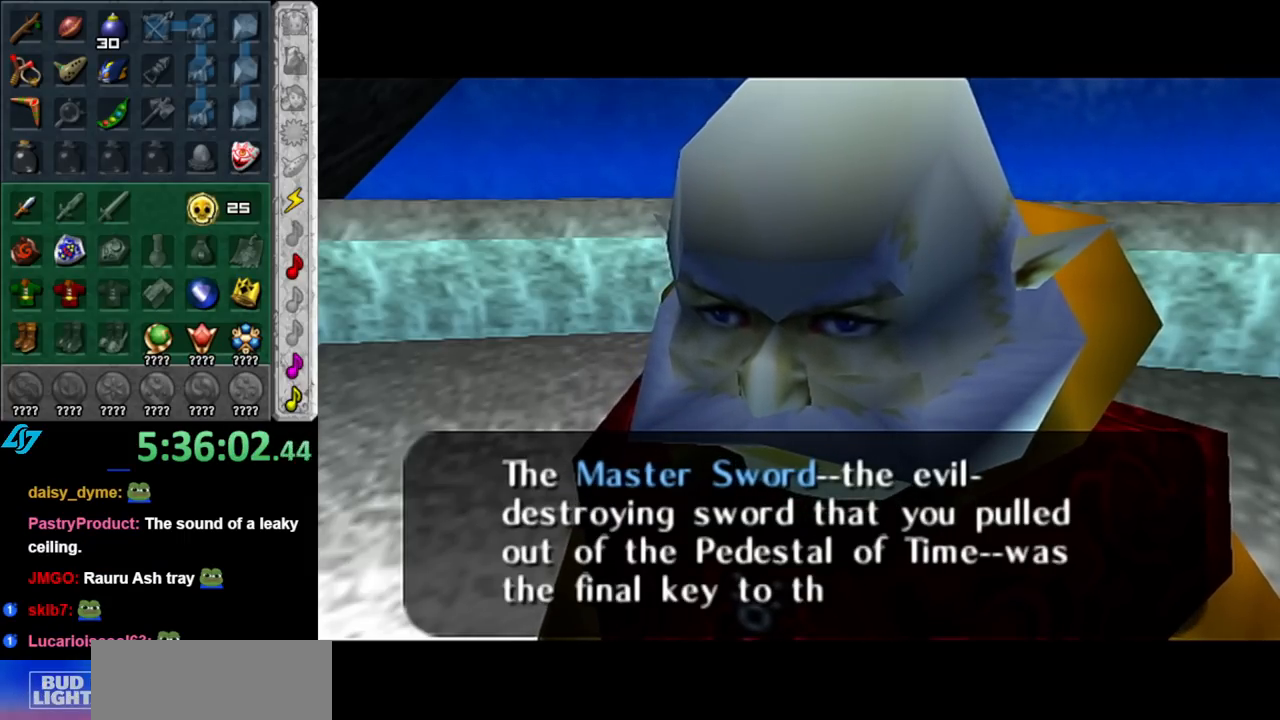
{"buttons": ["A", "B"], "left_stick": "center", "right_stick": "center", "events": [[33, "A", "down"], [83, "A", "up"], [133, "B", "up"], [250, "A", "down"], [250, "B", "down"], [317, "A", "up"], [350, "B", "up"], [467, "A", "down"], [467, "B", "down"]]}
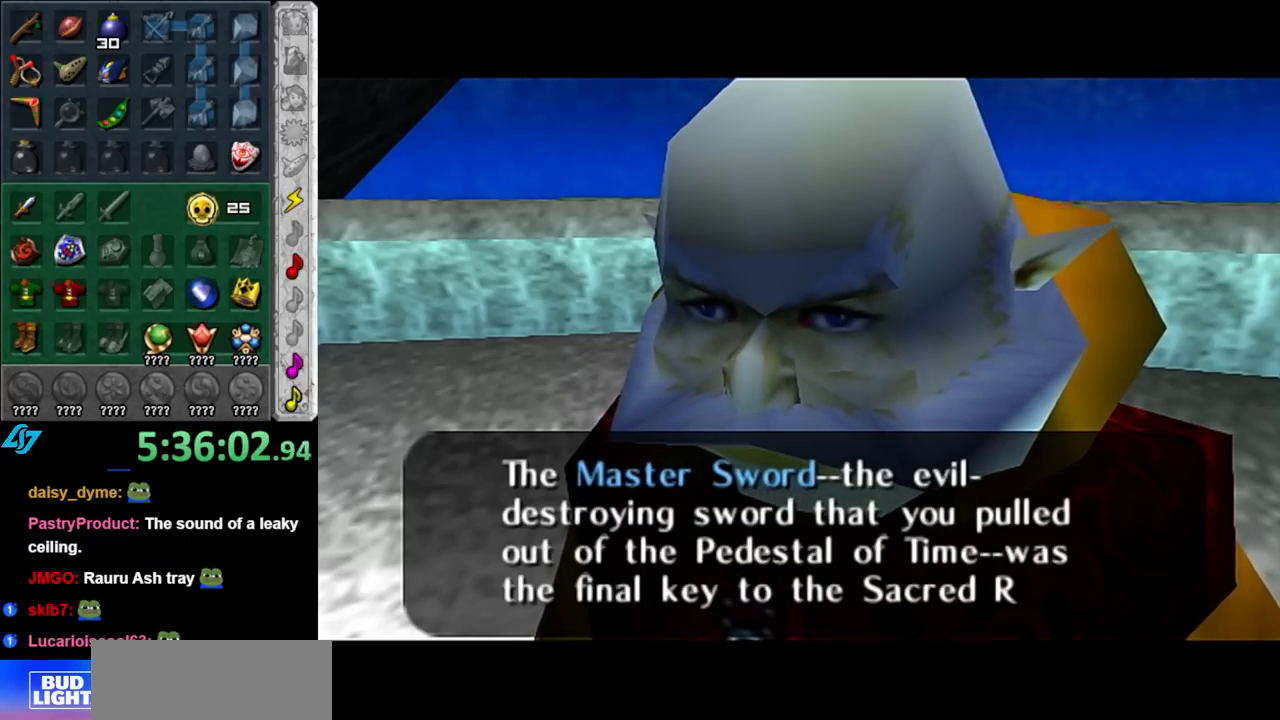
{"buttons": ["A", "B"], "left_stick": "center", "right_stick": "center", "events": [[67, "A", "up"], [83, "B", "up"], [183, "A", "down"], [183, "B", "down"], [317, "A", "up"], [333, "B", "up"], [433, "B", "down"], [467, "A", "down"]]}
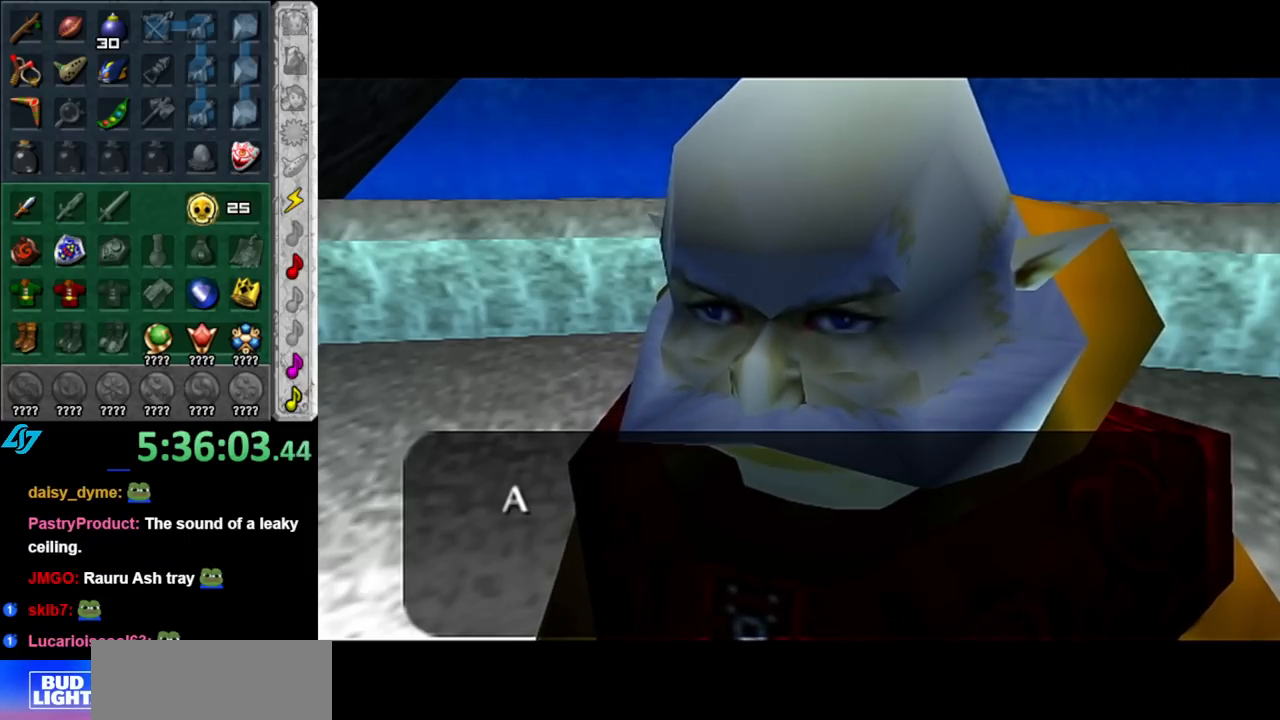
{"buttons": ["A", "B"], "left_stick": "center", "right_stick": "center", "events": [[67, "A", "up"], [83, "B", "up"], [217, "B", "down"], [250, "A", "down"], [317, "A", "up"], [350, "B", "up"], [467, "A", "down"], [467, "B", "down"]]}
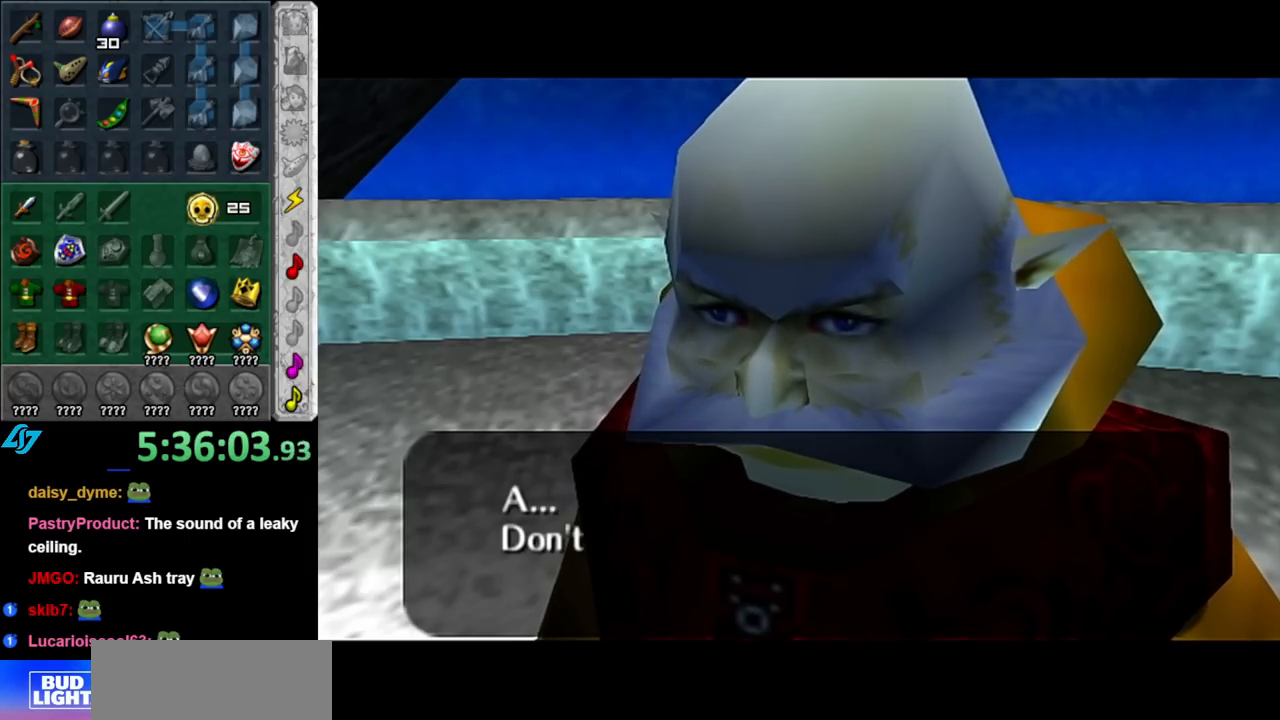
{"buttons": ["A", "B"], "left_stick": "center", "right_stick": "center", "events": [[100, "A", "up"], [100, "B", "up"], [217, "B", "down"], [250, "A", "down"], [317, "A", "up"], [333, "B", "up"], [500, "A", "down"], [500, "B", "down"]]}
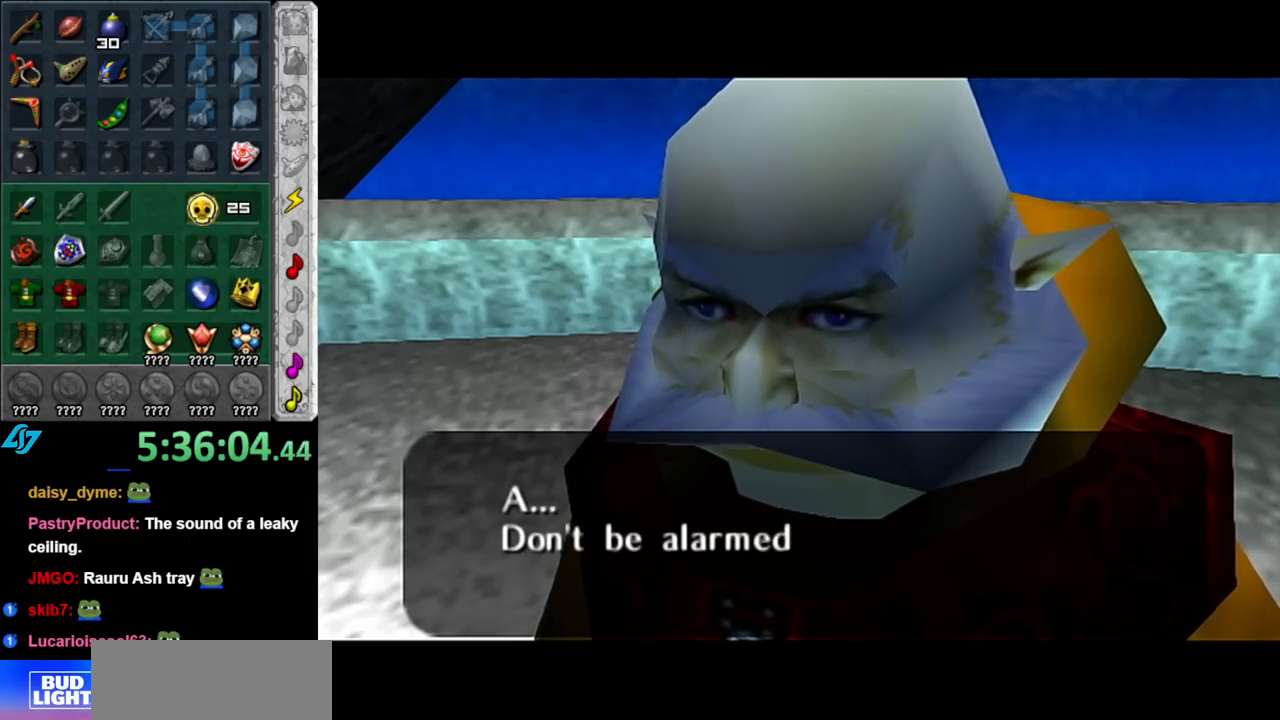
{"buttons": [], "left_stick": "center", "right_stick": "center", "events": [[83, "A", "up"], [83, "B", "up"], [250, "B", "down"], [400, "B", "up"]]}
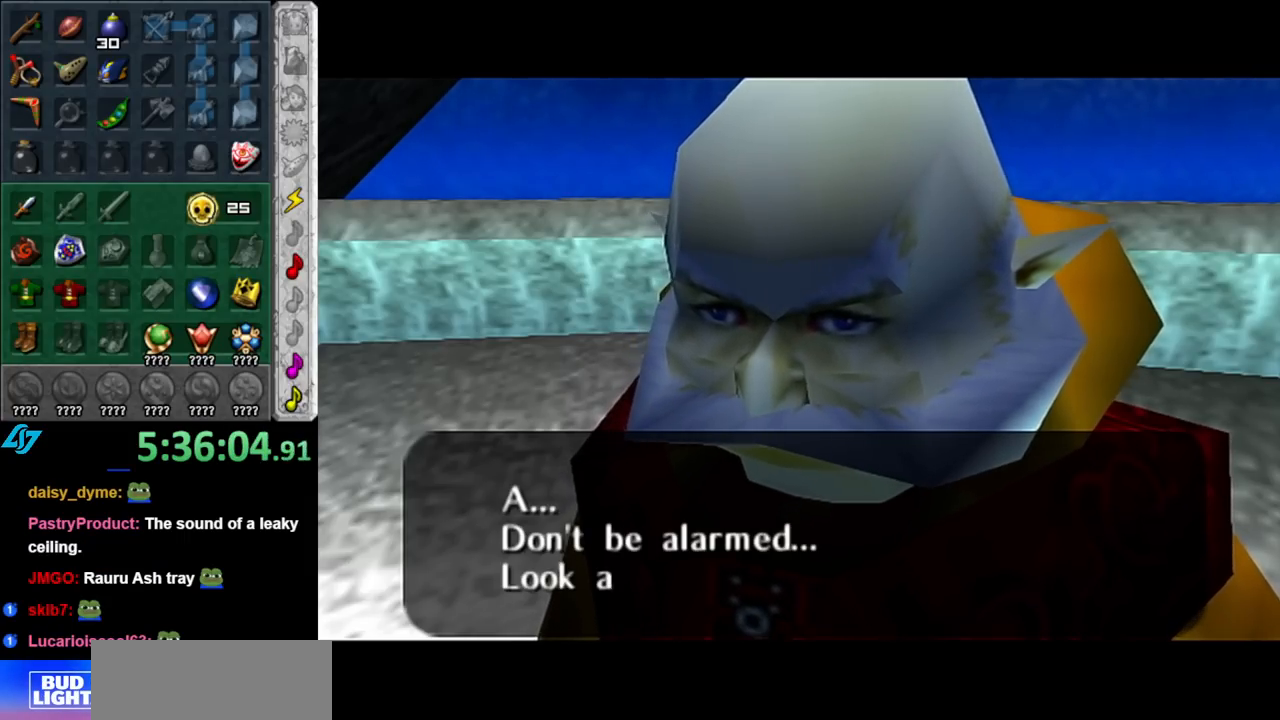
{"buttons": [], "left_stick": "center", "right_stick": "center", "events": [[67, "B", "down"], [183, "B", "up"], [317, "B", "down"], [333, "A", "down"], [400, "A", "up"], [433, "B", "up"]]}
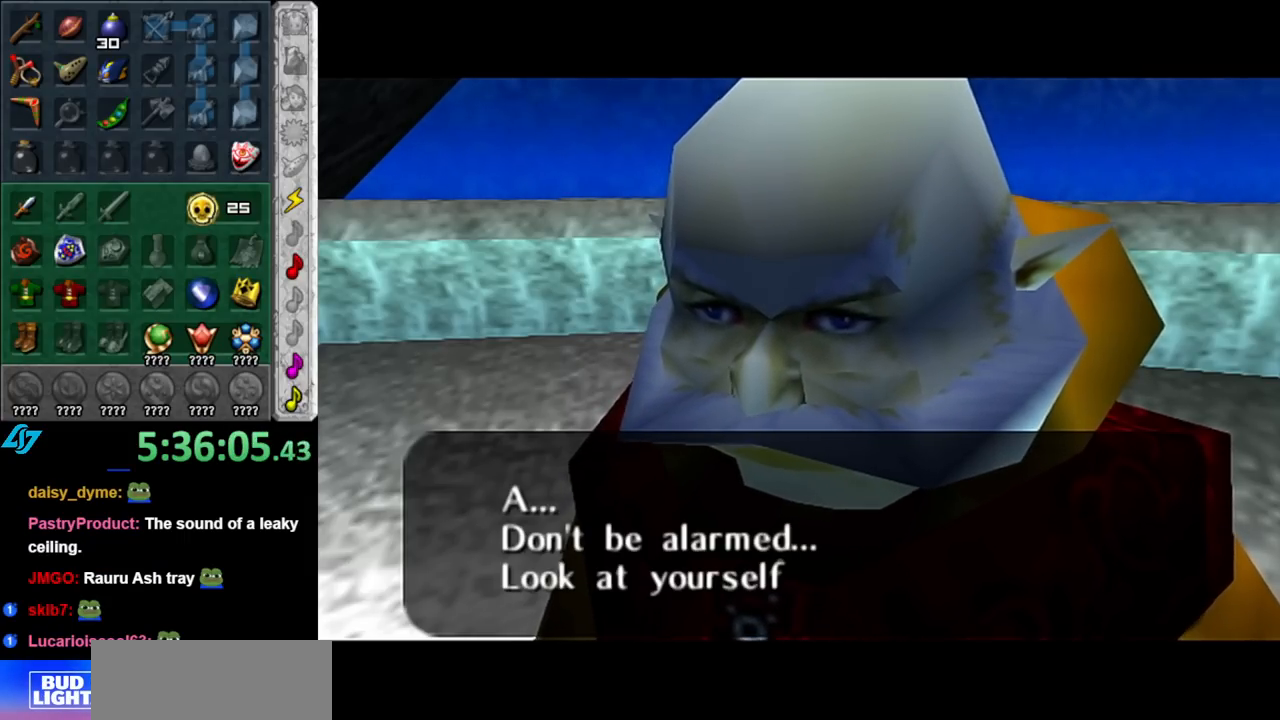
{"buttons": ["B"], "left_stick": "center", "right_stick": "center", "events": [[67, "B", "down"], [100, "A", "down"], [150, "A", "up"], [217, "B", "up"], [283, "B", "down"], [350, "A", "down"], [367, "A", "up"], [433, "B", "up"], [500, "B", "down"]]}
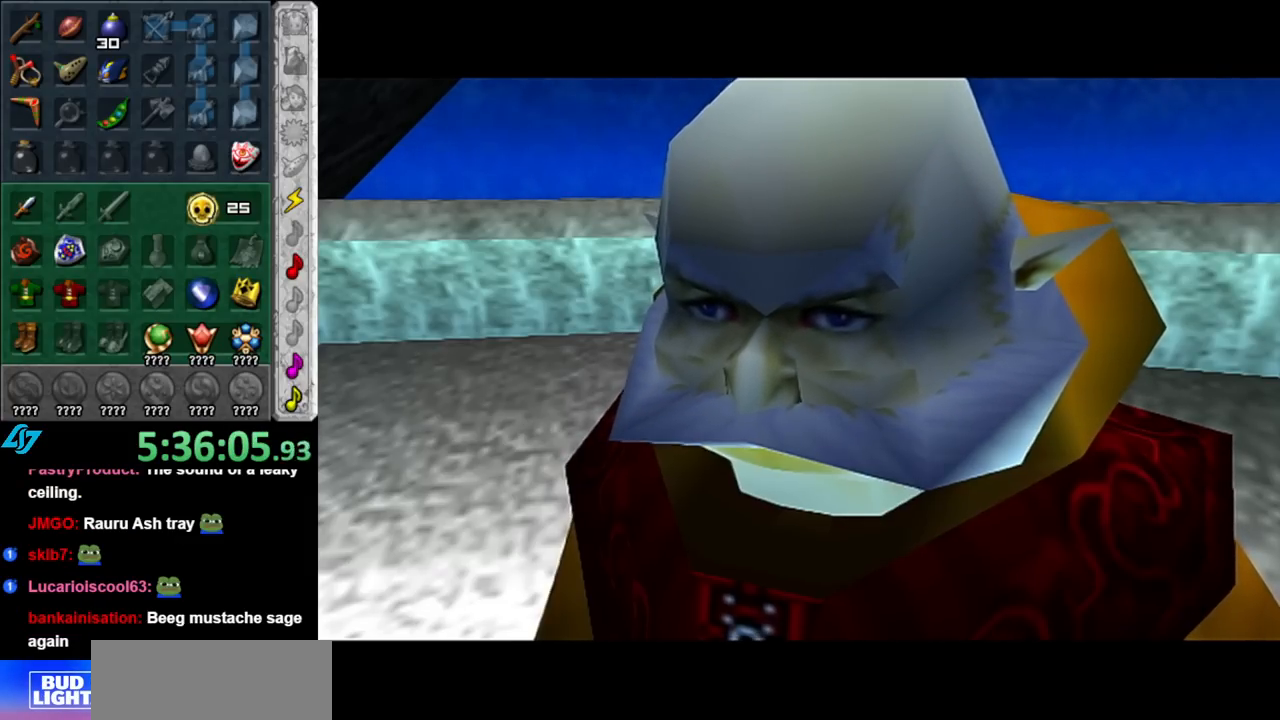
{"buttons": [], "left_stick": "center", "right_stick": "center", "events": [[67, "A", "down"], [100, "A", "up"], [117, "B", "up"], [217, "B", "down"], [250, "A", "down"], [350, "A", "up"], [367, "B", "up"]]}